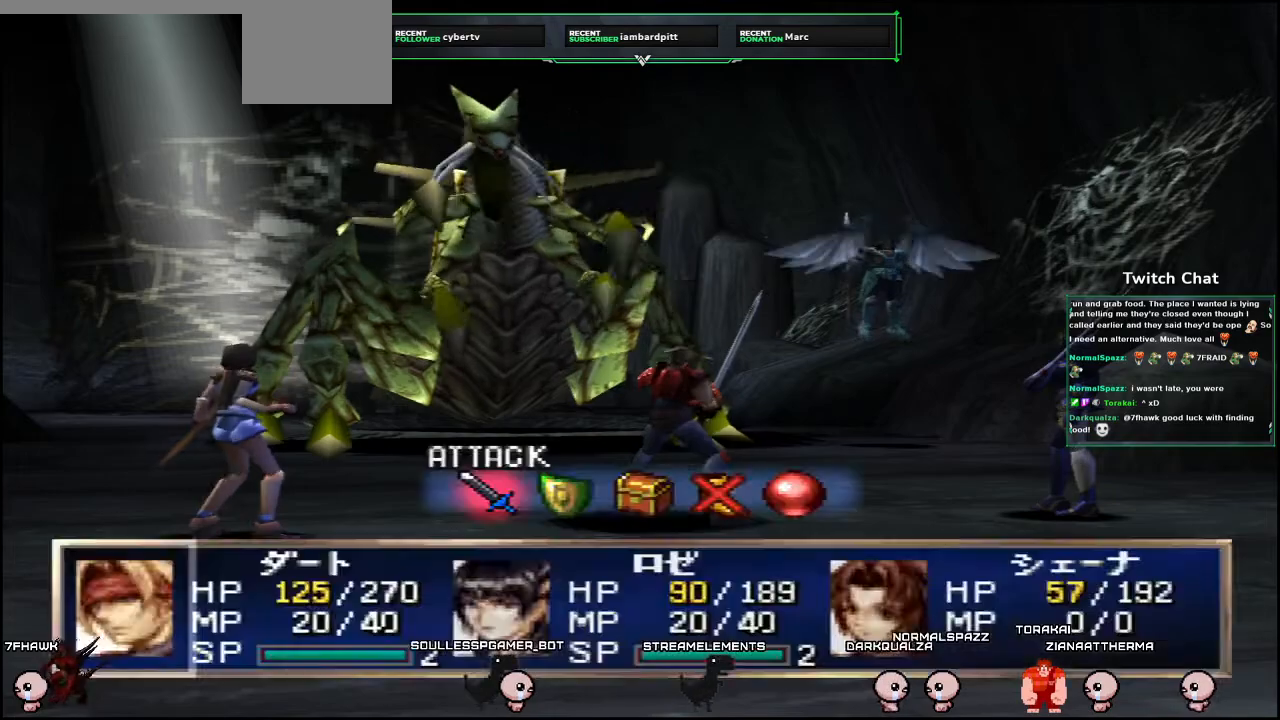
Gameplay with a controller (PlayStation layout); each line is a JSON object with the inputs held at the frame after it. "events" lists button and stick changes between this image and that frame as [ms after this image, input, new state], when the widget could be followed in between.
{"buttons": [], "left_stick": "center", "right_stick": "center", "events": [[217, "DPAD_RIGHT", "down"], [300, "DPAD_RIGHT", "up"]]}
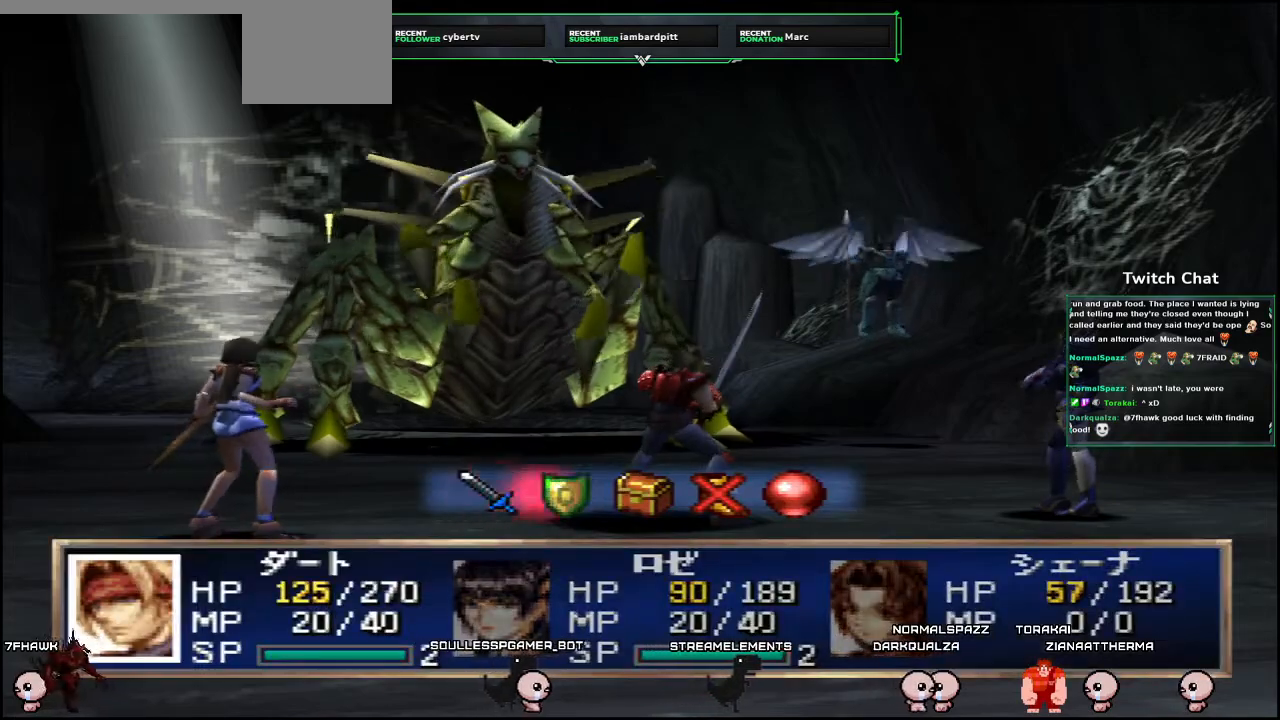
{"buttons": ["CIRCLE"], "left_stick": "center", "right_stick": "center"}
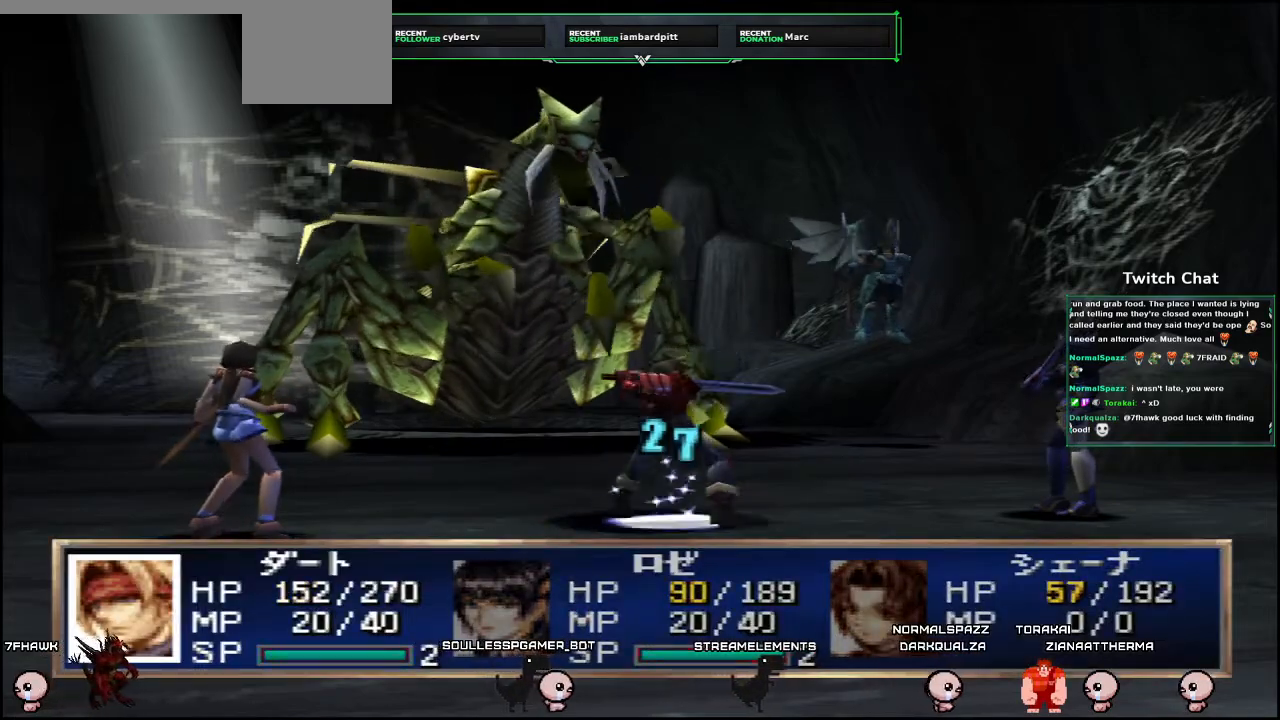
{"buttons": [], "left_stick": "center", "right_stick": "center", "events": [[283, "CIRCLE", "up"]]}
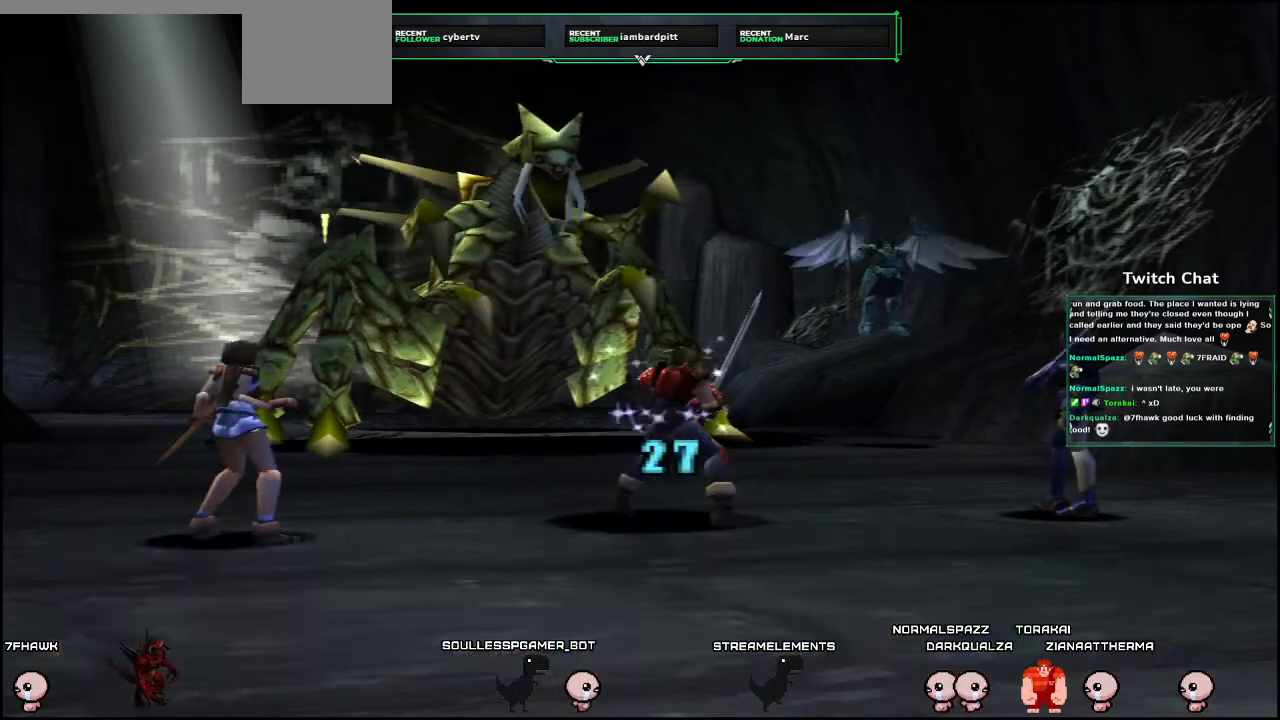
{"buttons": [], "left_stick": "center", "right_stick": "center", "events": []}
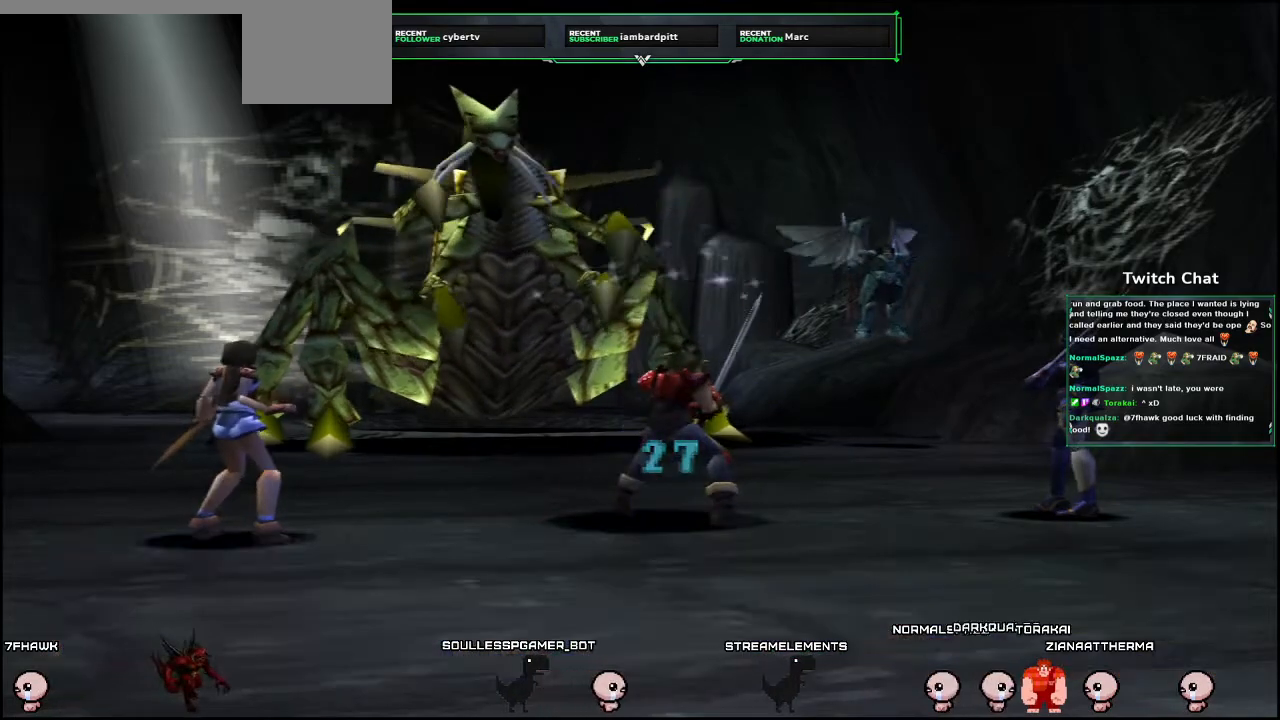
{"buttons": [], "left_stick": "center", "right_stick": "center", "events": []}
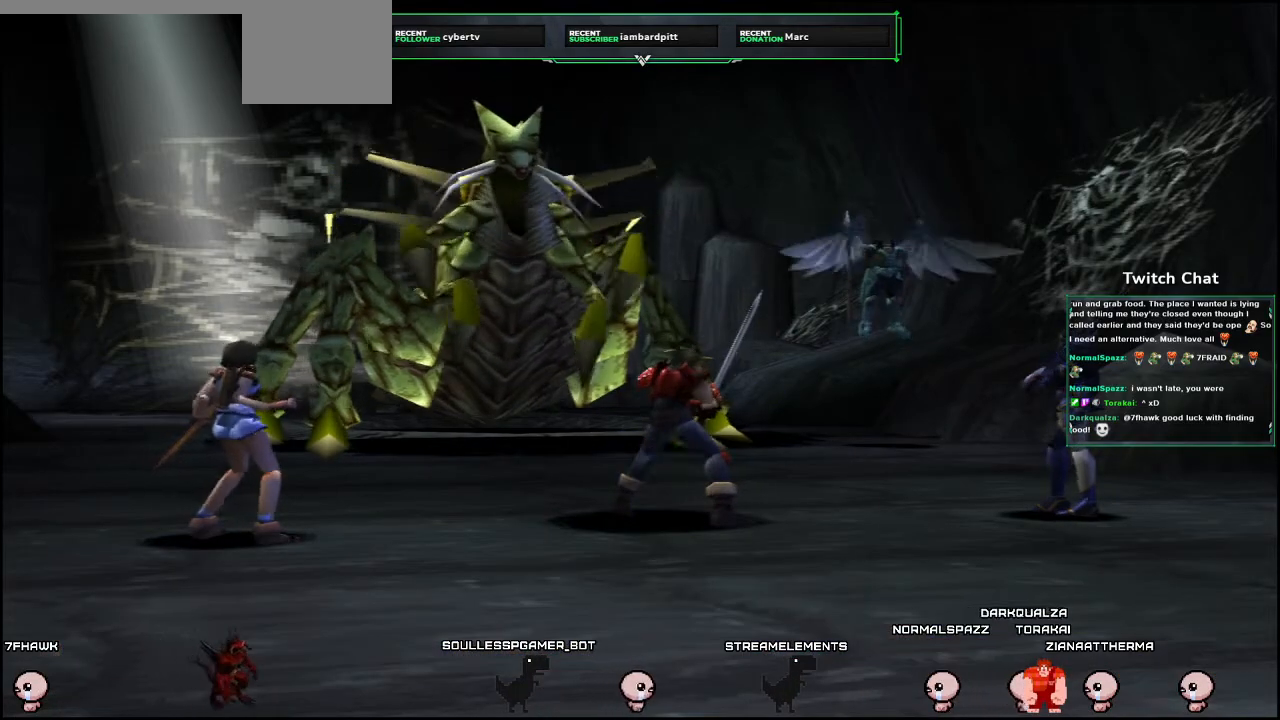
{"buttons": [], "left_stick": "center", "right_stick": "center", "events": []}
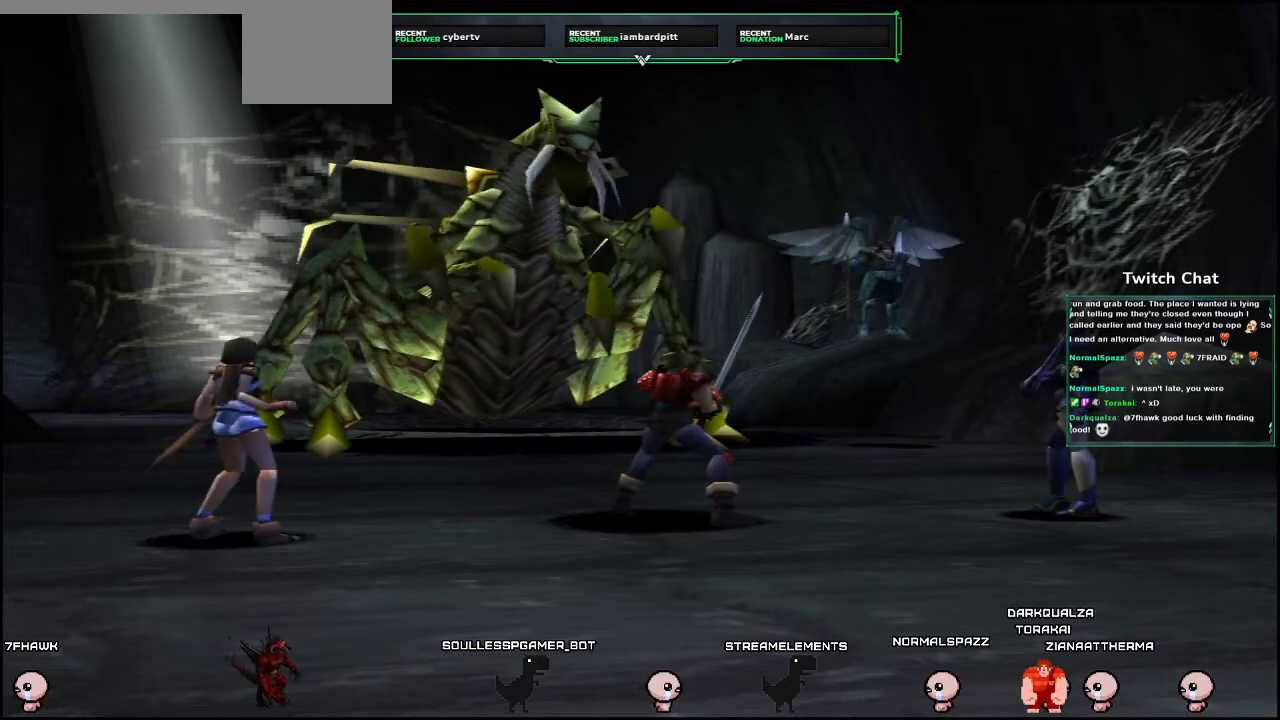
{"buttons": [], "left_stick": "center", "right_stick": "center", "events": []}
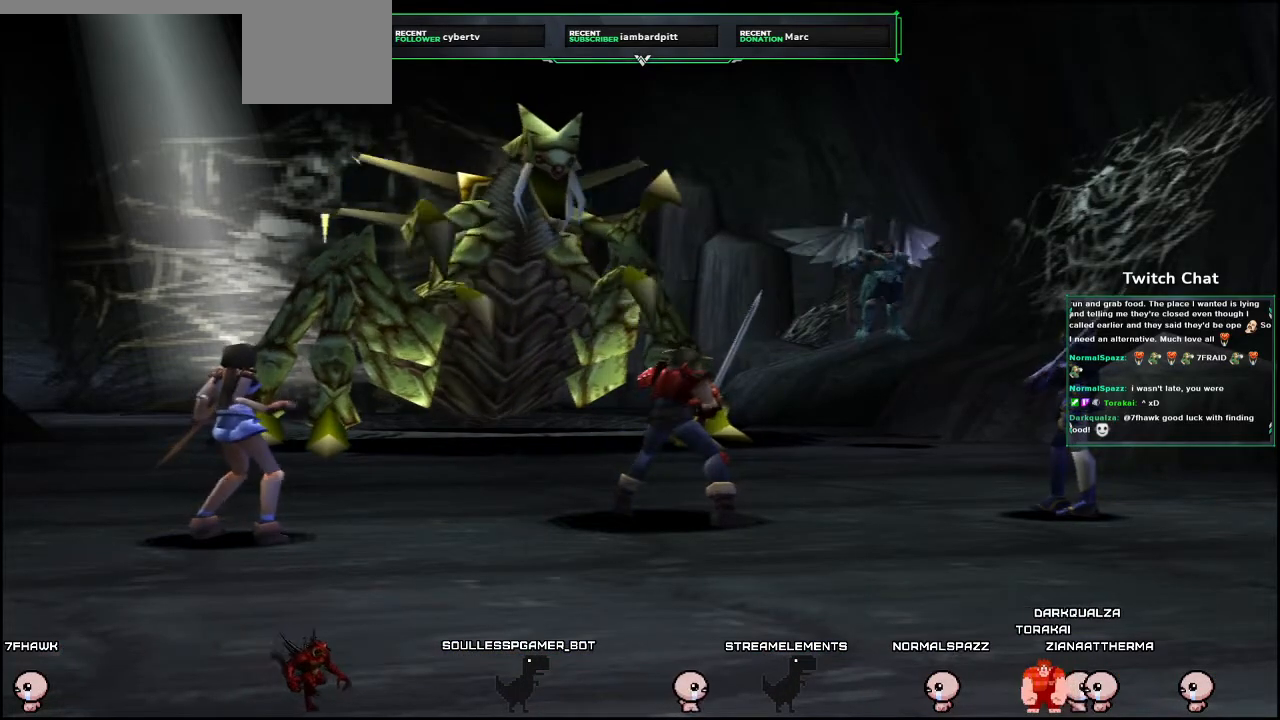
{"buttons": [], "left_stick": "center", "right_stick": "center", "events": []}
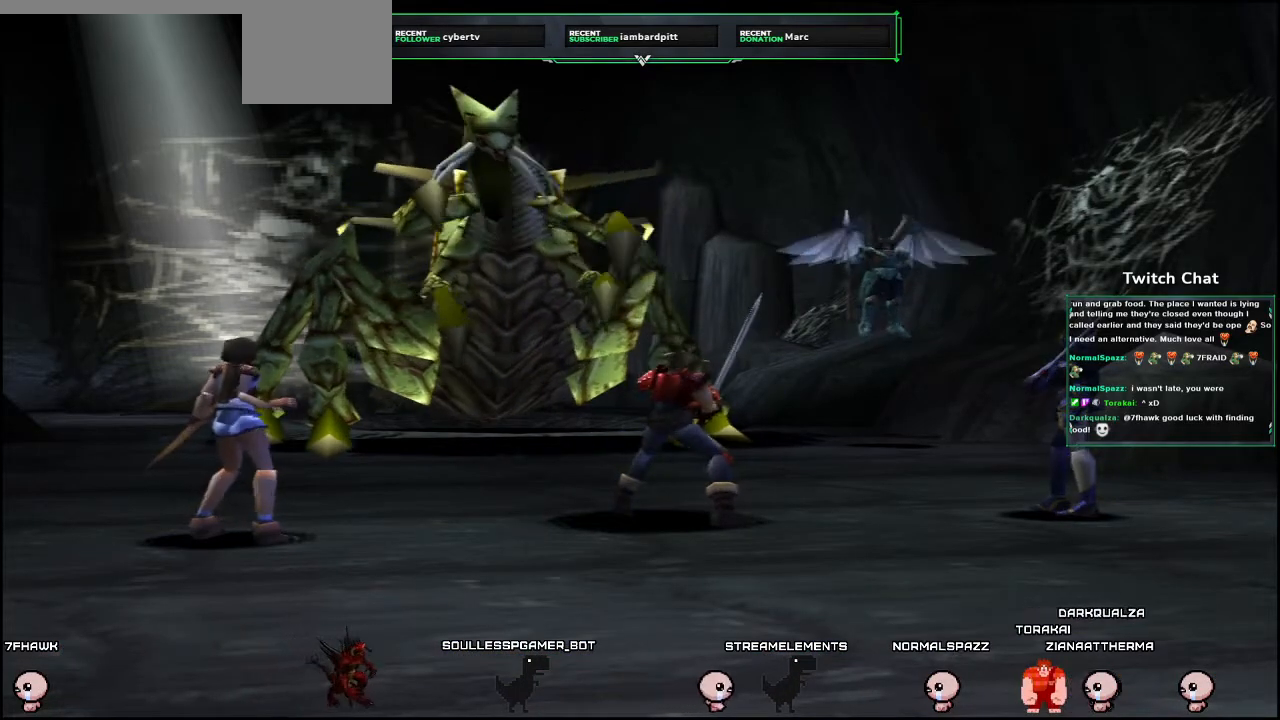
{"buttons": [], "left_stick": "center", "right_stick": "center"}